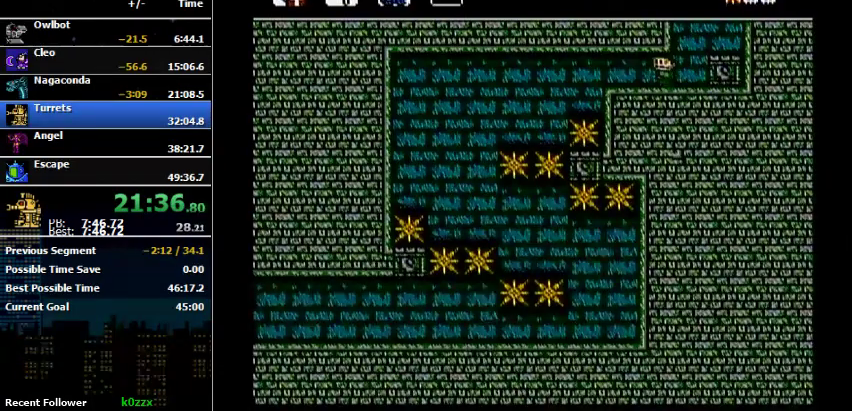
Gameplay with a controller (Nintendo layout); each line is a JSON object with the inputs held at the frame after it. "events" lists button and stick changes between this image and that frame as [ms after this image, input, new state], when the widget could be followed in between. Not read: L3 R3 left_stick.
{"buttons": ["DPAD_UP", "DPAD_LEFT"], "events": [[67, "DPAD_LEFT", "down"], [233, "DPAD_UP", "down"]]}
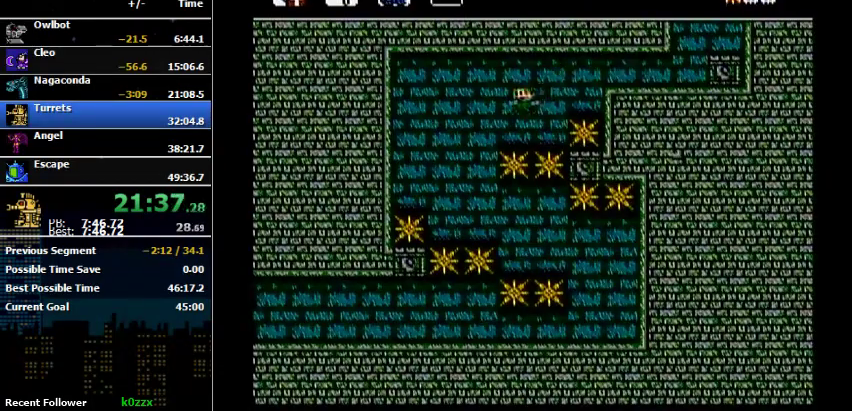
{"buttons": ["DPAD_UP"], "events": [[367, "DPAD_LEFT", "up"]]}
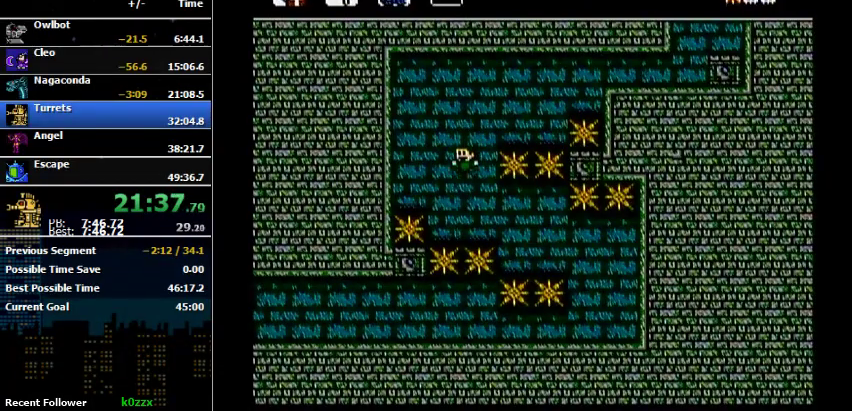
{"buttons": ["DPAD_UP", "DPAD_RIGHT"], "events": [[333, "DPAD_RIGHT", "down"]]}
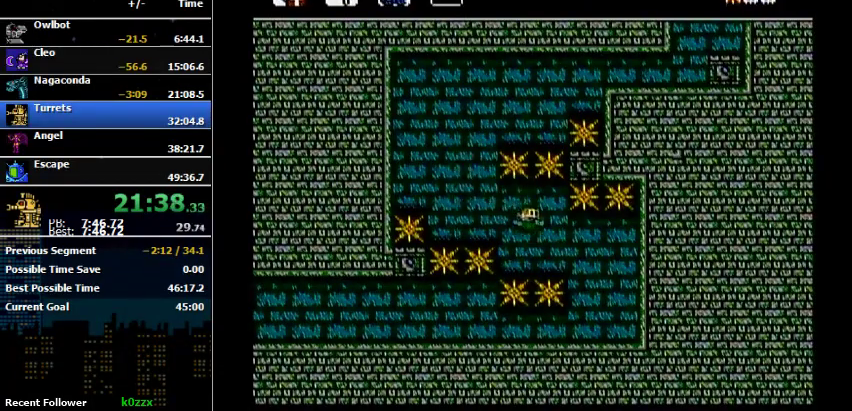
{"buttons": [], "events": [[467, "DPAD_UP", "up"], [500, "DPAD_RIGHT", "up"]]}
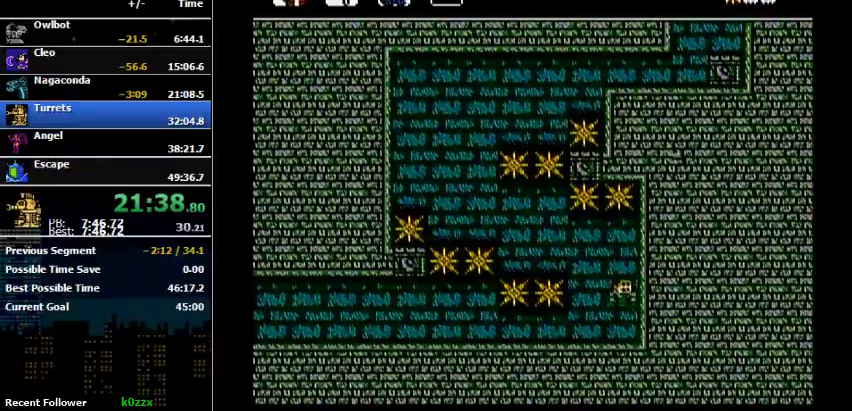
{"buttons": ["B", "DPAD_LEFT"], "events": [[167, "DPAD_LEFT", "down"], [467, "B", "down"]]}
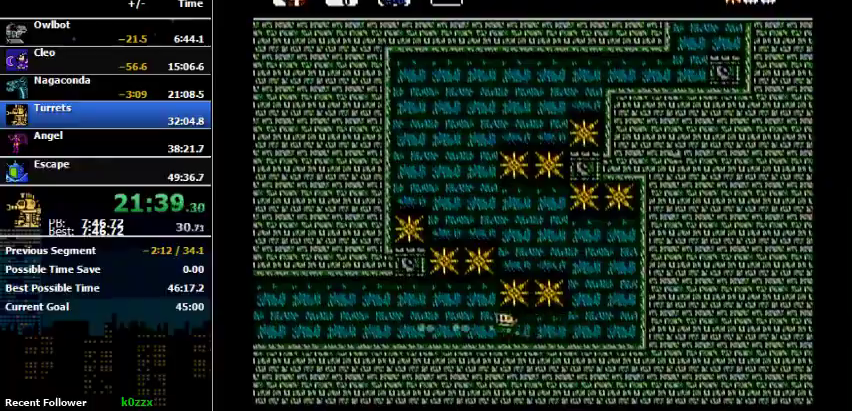
{"buttons": ["B", "DPAD_LEFT"], "events": []}
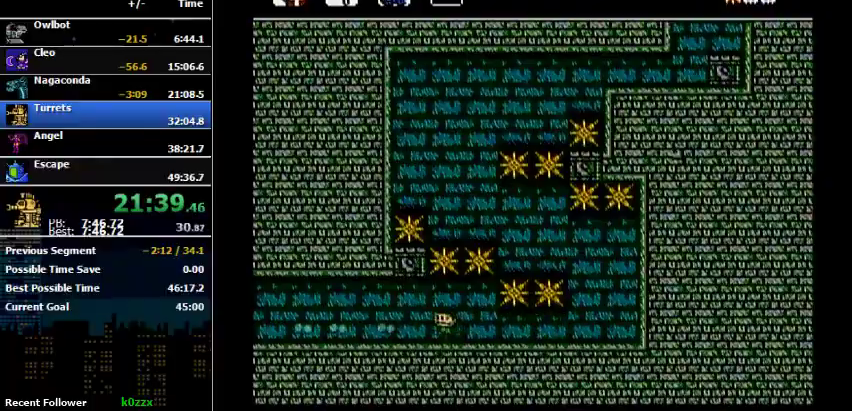
{"buttons": ["DPAD_LEFT"], "events": [[100, "B", "up"], [200, "B", "down"], [267, "B", "up"], [367, "B", "down"], [433, "B", "up"]]}
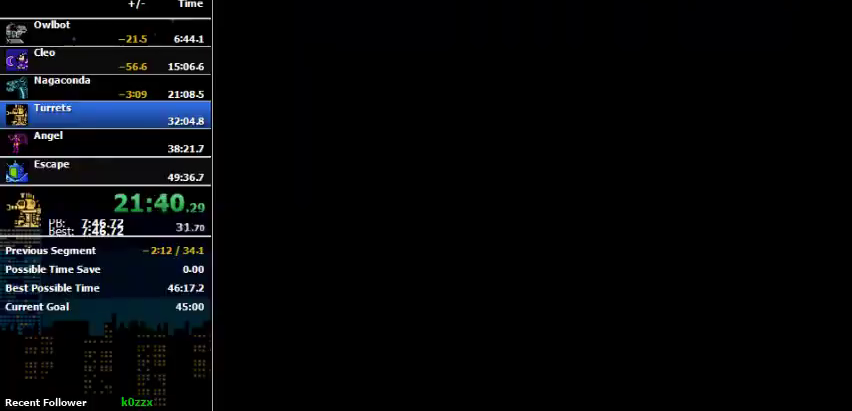
{"buttons": ["A", "DPAD_LEFT"], "events": [[467, "A", "down"]]}
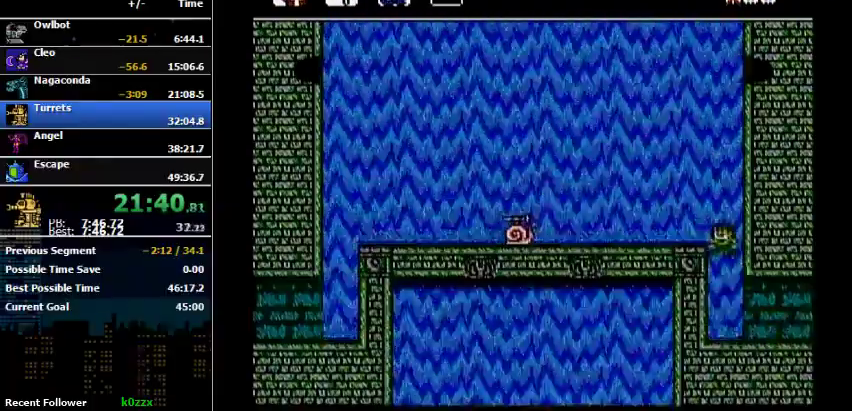
{"buttons": ["A", "DPAD_UP", "DPAD_LEFT"], "events": [[267, "A", "up"], [400, "A", "down"], [400, "DPAD_UP", "down"]]}
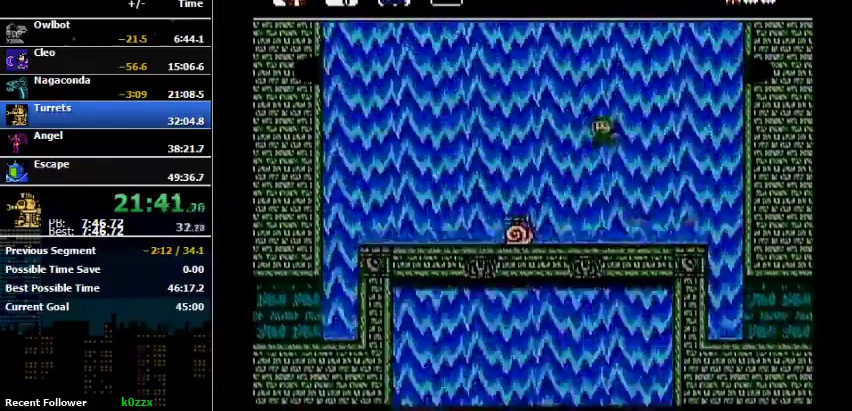
{"buttons": ["DPAD_LEFT"], "events": [[200, "A", "up"], [400, "DPAD_UP", "up"]]}
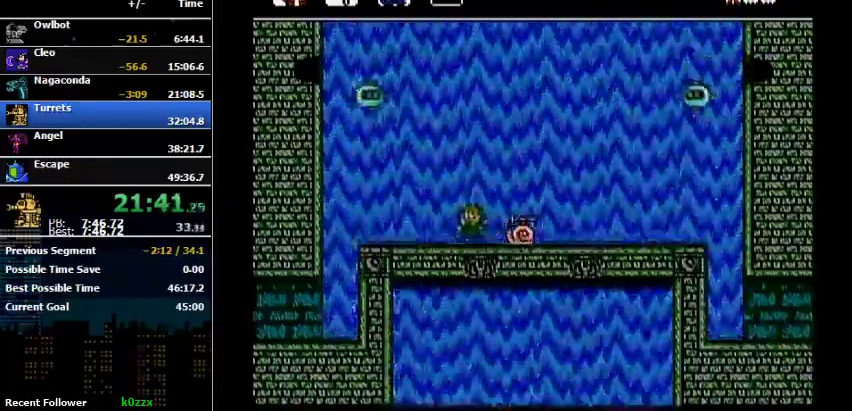
{"buttons": [], "events": [[200, "A", "down"], [267, "DPAD_LEFT", "up"], [400, "DPAD_RIGHT", "down"], [400, "DPAD_UP", "down"], [500, "A", "up"], [500, "DPAD_RIGHT", "up"], [500, "DPAD_UP", "up"]]}
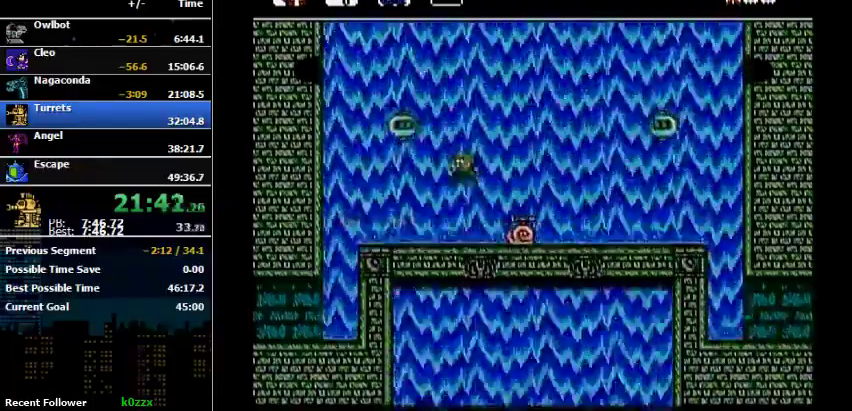
{"buttons": ["B", "DPAD_LEFT"], "events": [[67, "DPAD_LEFT", "down"], [433, "B", "down"]]}
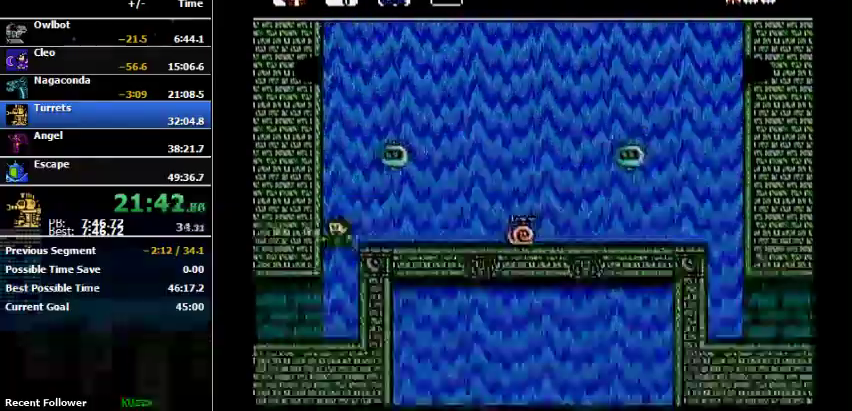
{"buttons": ["DPAD_LEFT"], "events": [[100, "B", "up"], [367, "B", "down"], [433, "B", "up"]]}
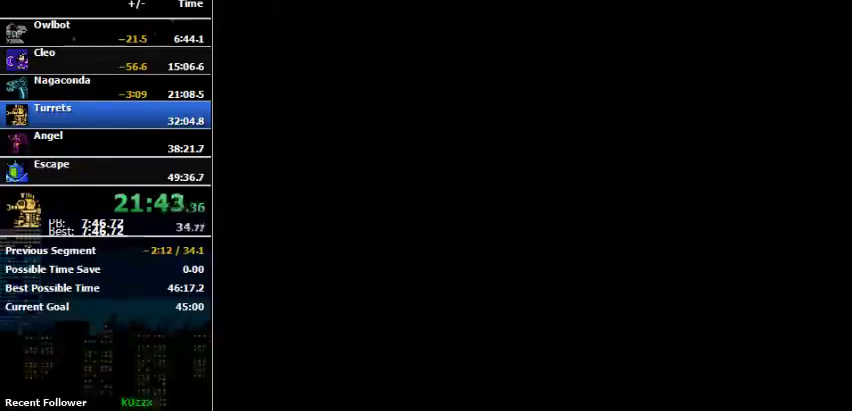
{"buttons": ["A", "DPAD_LEFT"], "events": [[367, "A", "down"]]}
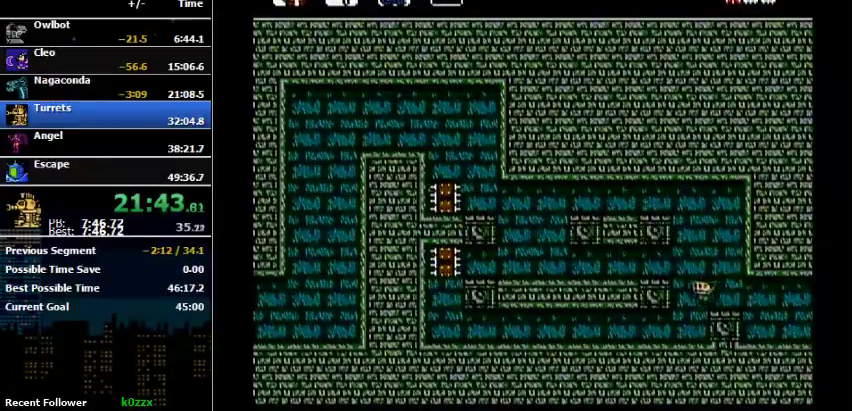
{"buttons": [], "events": [[67, "A", "up"], [200, "DPAD_LEFT", "up"]]}
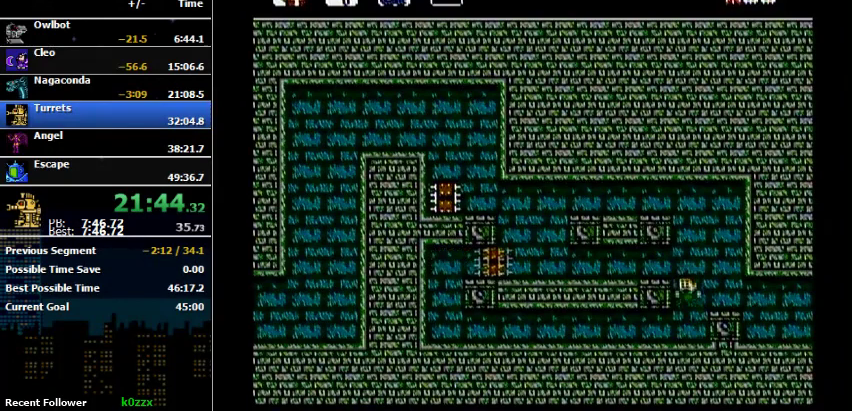
{"buttons": [], "events": []}
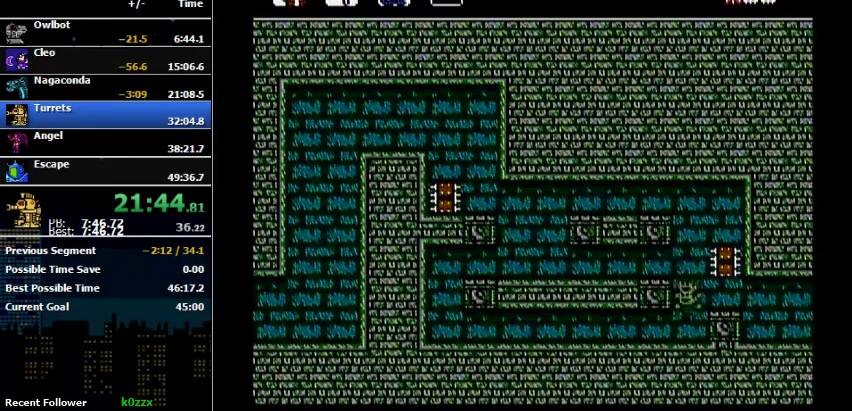
{"buttons": ["DPAD_LEFT"], "events": [[67, "A", "down"], [233, "A", "up"], [233, "DPAD_LEFT", "down"]]}
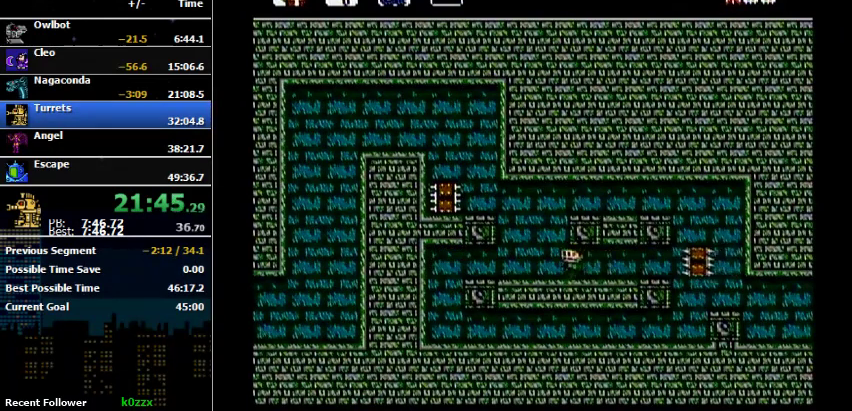
{"buttons": [], "events": [[200, "DPAD_LEFT", "up"], [233, "A", "down"], [300, "A", "up"]]}
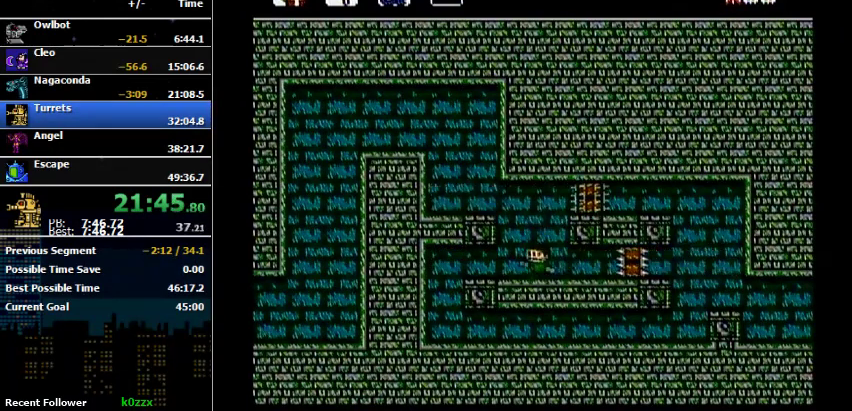
{"buttons": ["A", "DPAD_LEFT"], "events": [[100, "DPAD_LEFT", "down"], [133, "A", "down"], [233, "A", "up"], [400, "A", "down"]]}
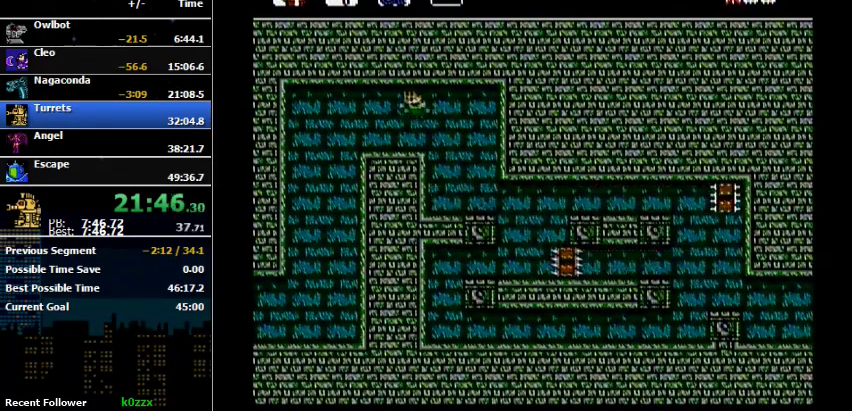
{"buttons": ["DPAD_LEFT"], "events": [[300, "A", "up"]]}
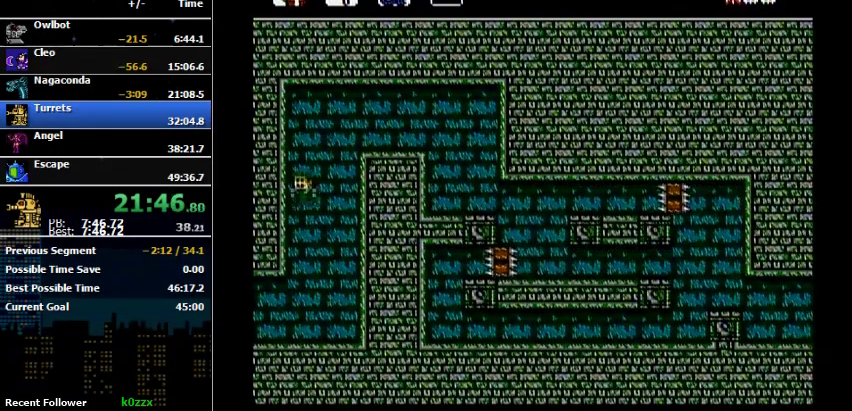
{"buttons": ["DPAD_LEFT"], "events": []}
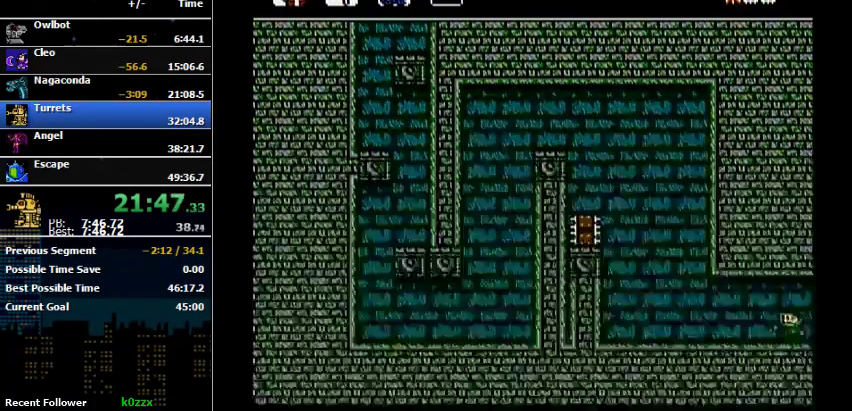
{"buttons": ["DPAD_LEFT"], "events": []}
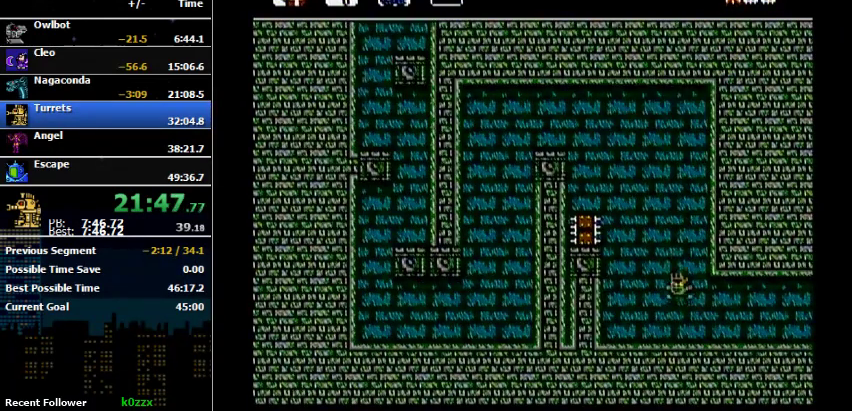
{"buttons": ["DPAD_LEFT"], "events": [[33, "DPAD_LEFT", "up"], [100, "A", "down"], [233, "A", "up"], [467, "DPAD_LEFT", "down"]]}
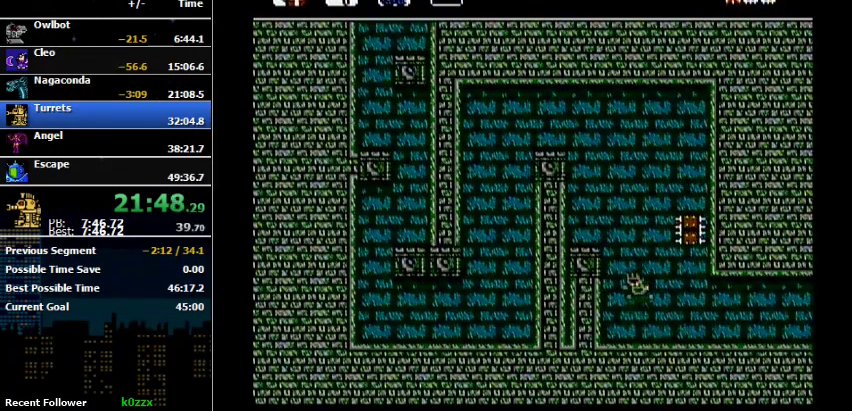
{"buttons": ["A", "DPAD_LEFT"], "events": [[33, "A", "down"], [300, "A", "up"], [467, "A", "down"]]}
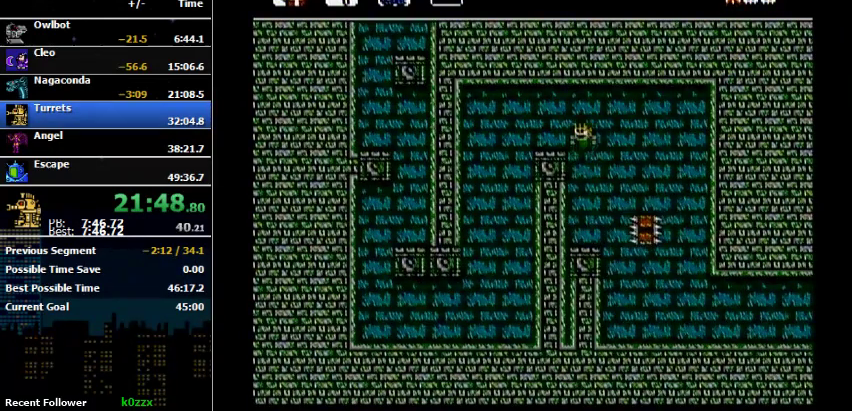
{"buttons": ["DPAD_LEFT"], "events": [[200, "A", "up"]]}
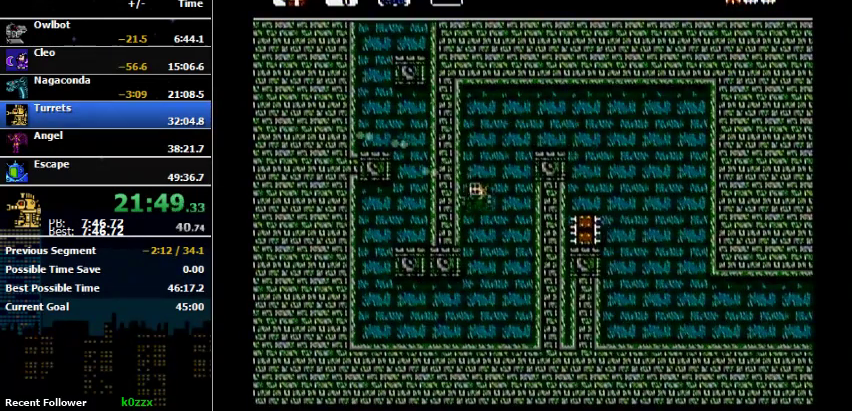
{"buttons": ["DPAD_LEFT"], "events": []}
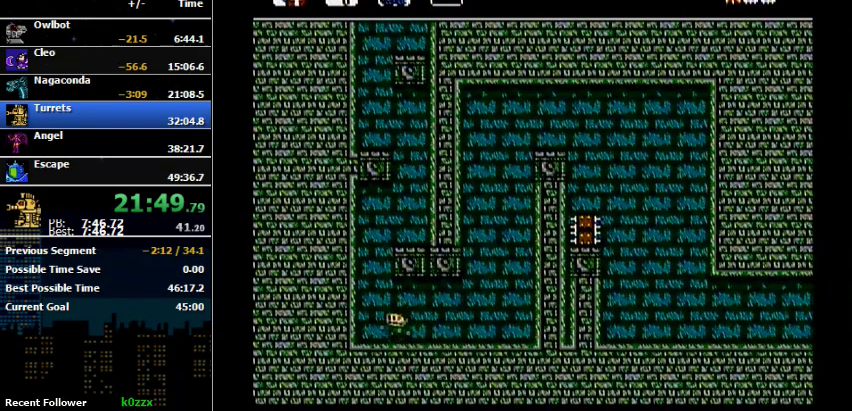
{"buttons": ["DPAD_RIGHT"], "events": [[167, "A", "down"], [433, "A", "up"], [433, "DPAD_LEFT", "up"], [433, "DPAD_RIGHT", "down"]]}
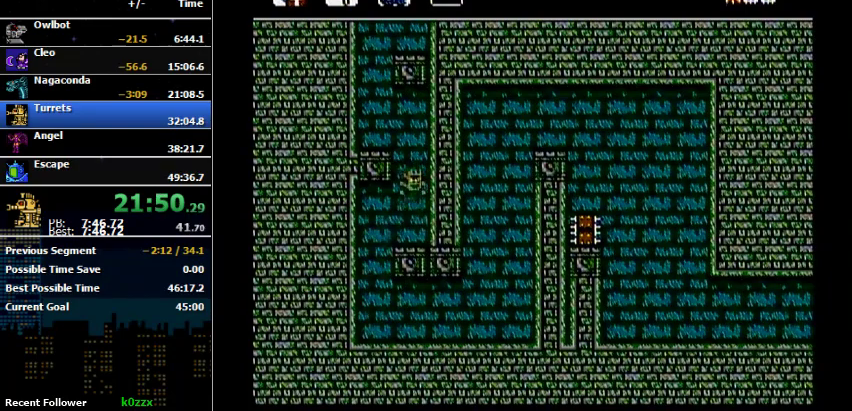
{"buttons": ["A", "DPAD_LEFT"], "events": [[67, "A", "down"], [233, "DPAD_LEFT", "down"], [233, "DPAD_RIGHT", "up"], [367, "A", "up"], [467, "A", "down"]]}
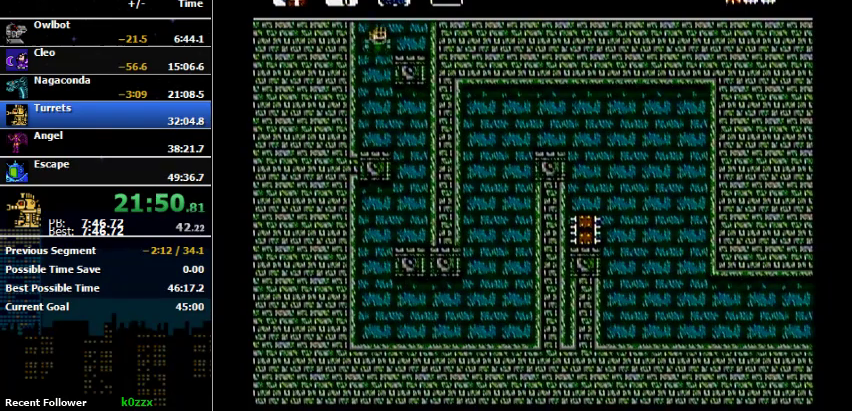
{"buttons": ["A", "DPAD_RIGHT"], "events": [[67, "DPAD_LEFT", "up"], [200, "A", "up"], [200, "DPAD_RIGHT", "down"], [400, "A", "down"]]}
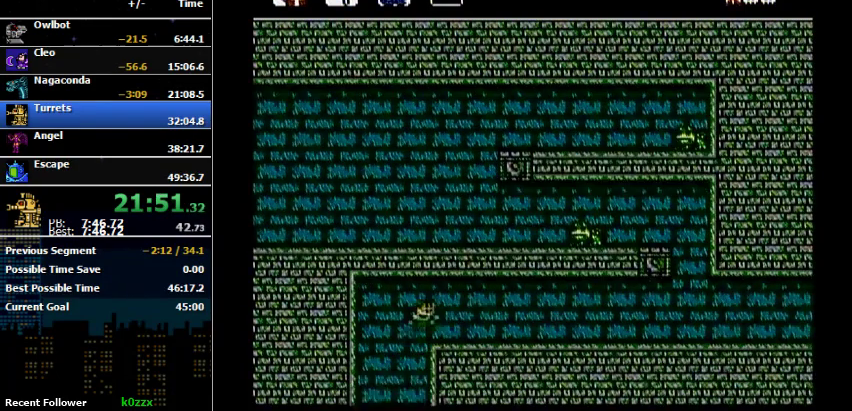
{"buttons": ["A", "DPAD_RIGHT"], "events": []}